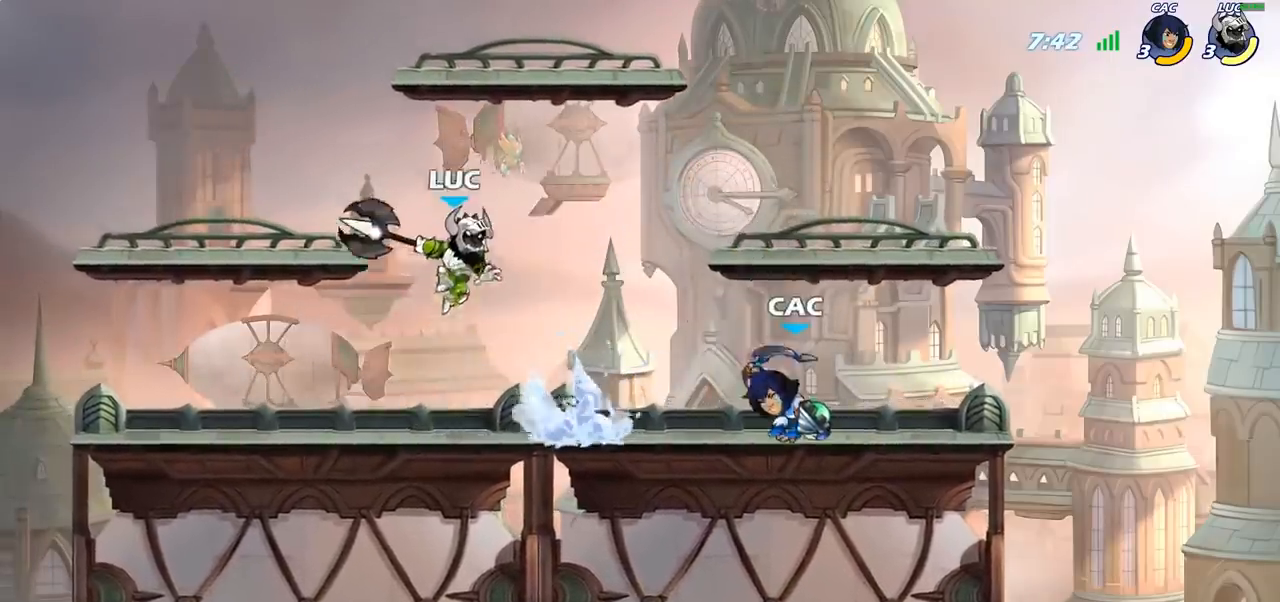
Gameplay with a controller (PlayStation layout); each line is a JSON object with the inputs held at the frame after it. "events" lists button and stick changes between this image and that frame as [ms after this image, input, new state], when the widget could be followed in between.
{"buttons": [], "left_stick": "right", "right_stick": "center", "events": [[250, "left_stick", "down-right"], [500, "left_stick", "right"]]}
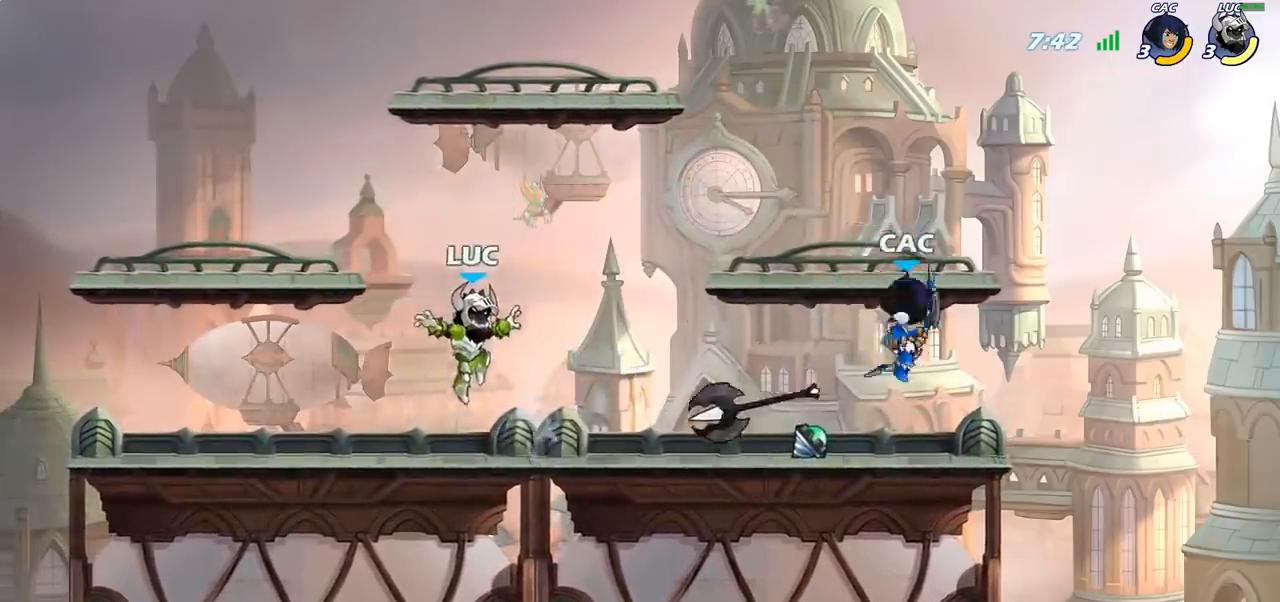
{"buttons": [], "left_stick": "center", "right_stick": "center"}
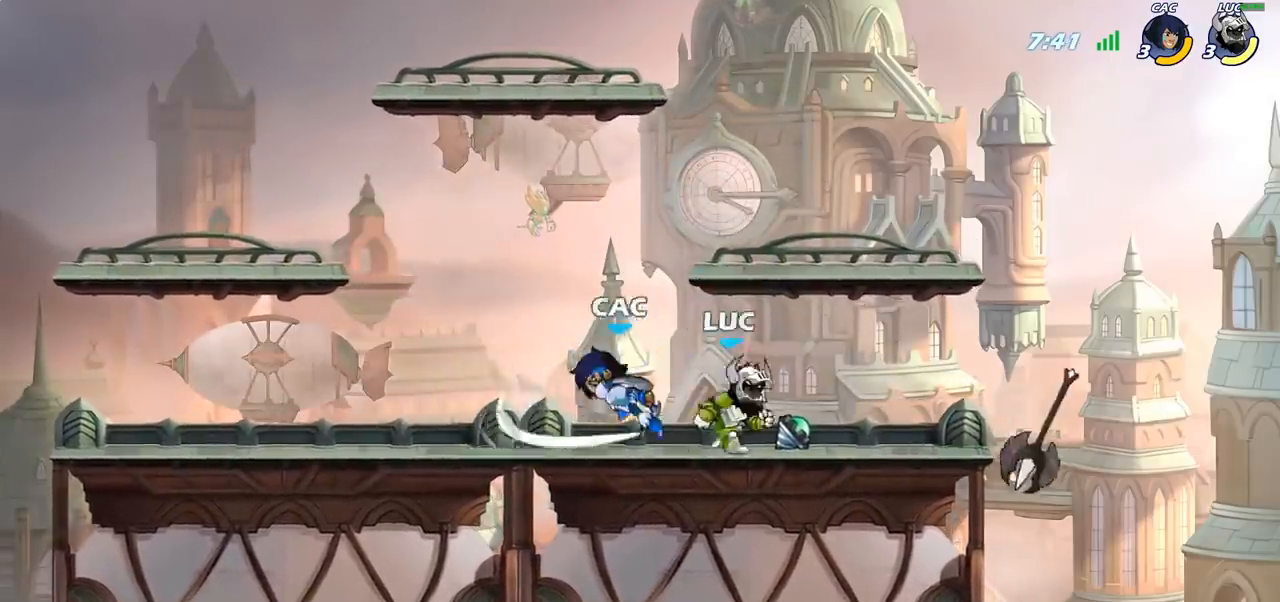
{"buttons": [], "left_stick": "right", "right_stick": "center", "events": [[17, "SQUARE", "down"], [100, "SQUARE", "up"], [217, "left_stick", "left"], [300, "left_stick", "center"], [500, "left_stick", "right"]]}
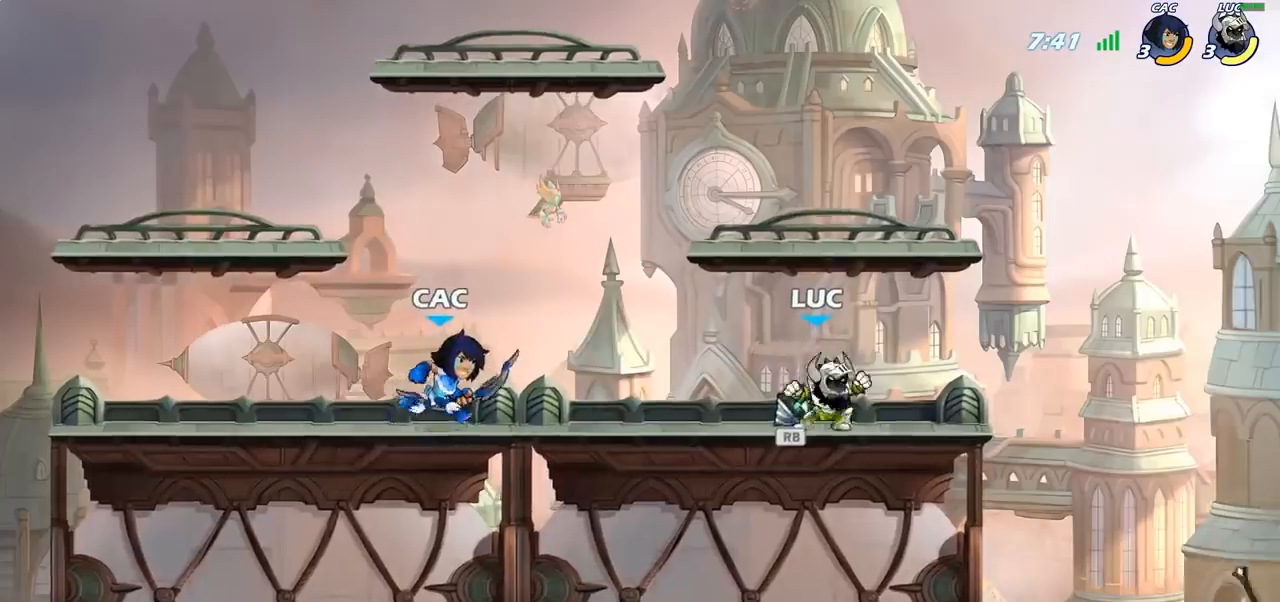
{"buttons": [], "left_stick": "right", "right_stick": "center", "events": [[67, "R1", "down"], [100, "CROSS", "down"], [167, "left_stick", "up-left"], [217, "CROSS", "up"], [217, "R1", "up"], [317, "CROSS", "down"], [417, "CROSS", "up"], [500, "left_stick", "right"]]}
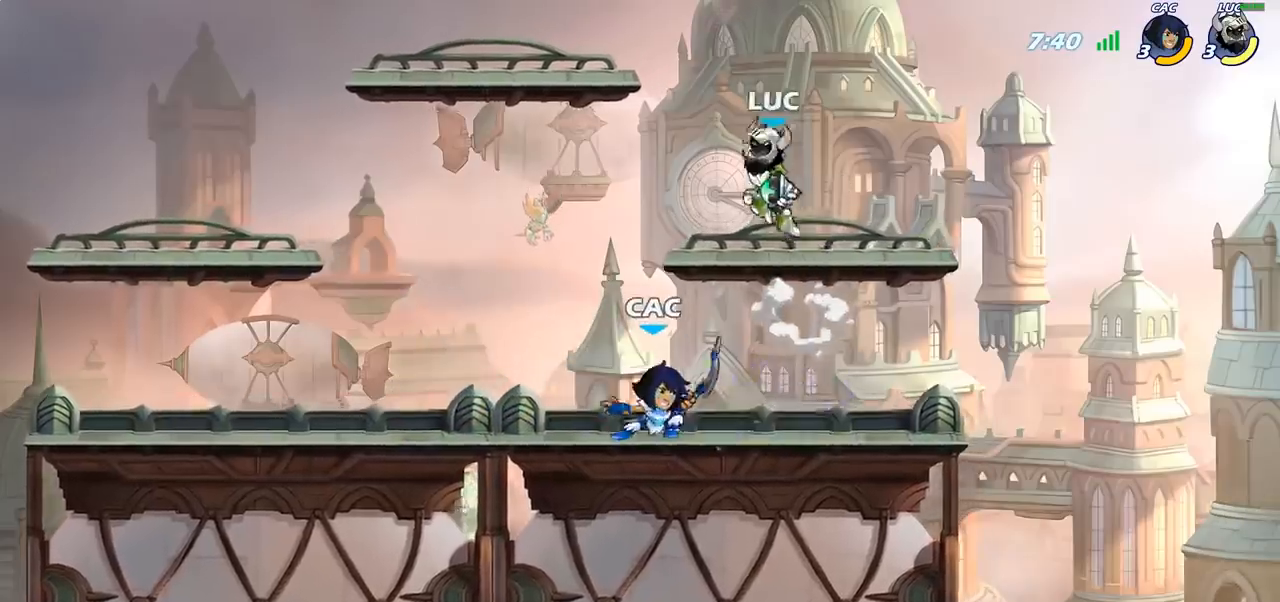
{"buttons": ["R1"], "left_stick": "down-right", "right_stick": "center", "events": [[100, "left_stick", "down-right"], [133, "R1", "down"]]}
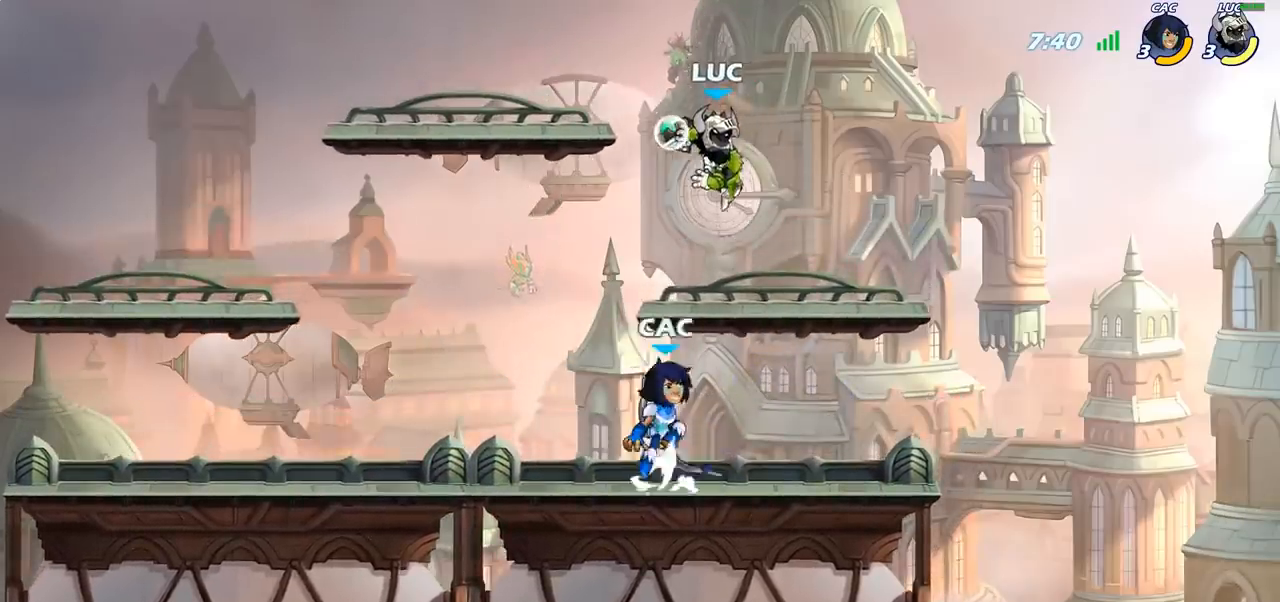
{"buttons": ["R1"], "left_stick": "down-right", "right_stick": "center", "events": []}
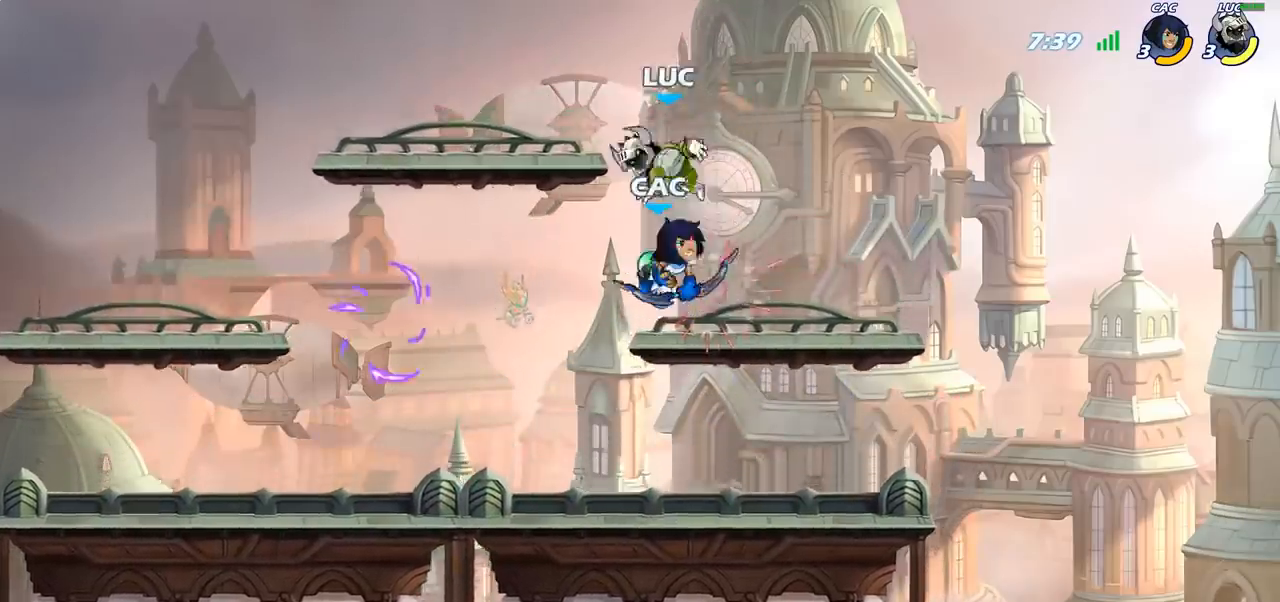
{"buttons": [], "left_stick": "left", "right_stick": "center", "events": [[67, "R1", "up"], [83, "left_stick", "center"], [350, "left_stick", "left"]]}
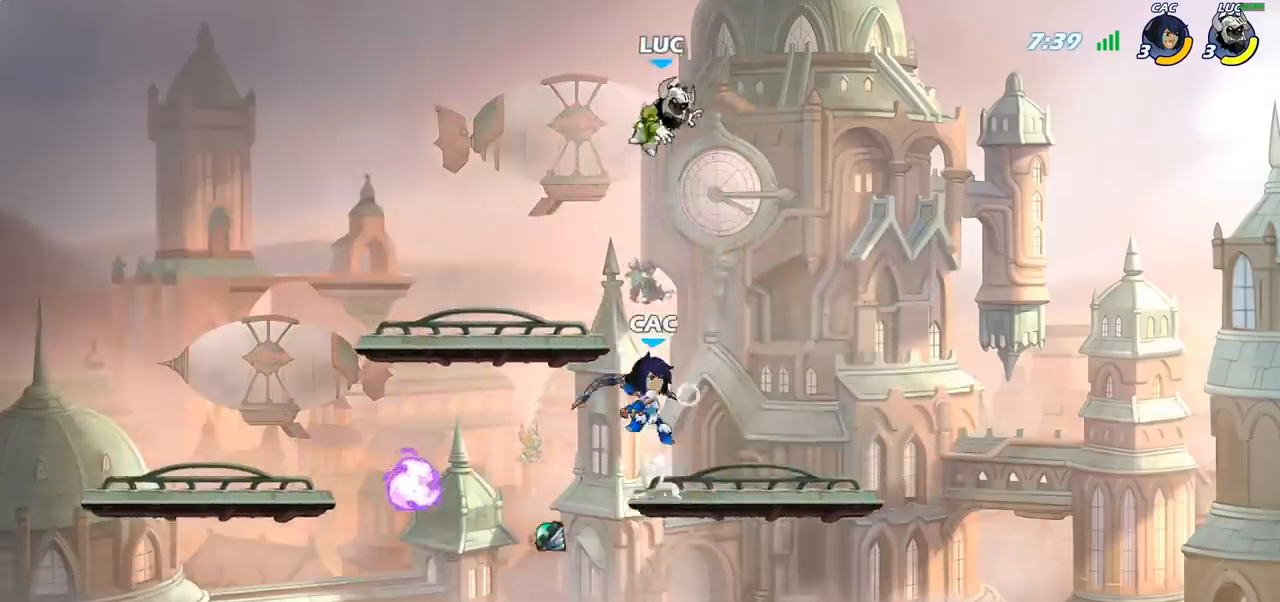
{"buttons": [], "left_stick": "down-left", "right_stick": "center", "events": [[17, "left_stick", "down-left"], [150, "R2", "down"], [483, "R2", "up"]]}
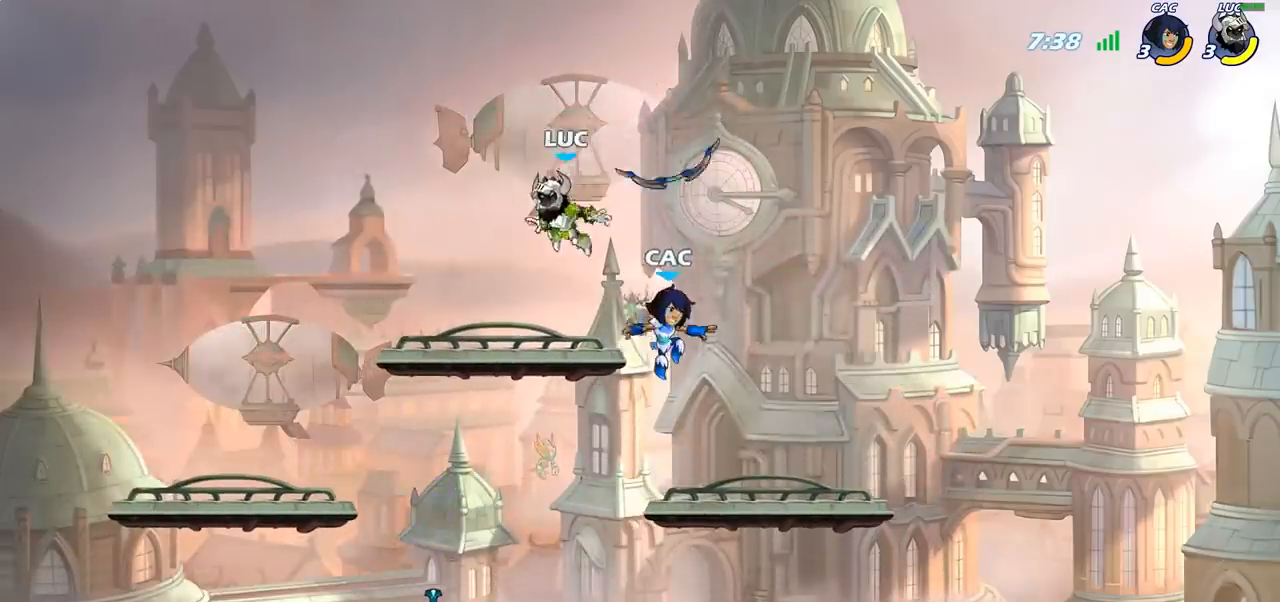
{"buttons": [], "left_stick": "left", "right_stick": "center", "events": [[183, "left_stick", "down-right"], [300, "left_stick", "down-left"], [450, "left_stick", "left"]]}
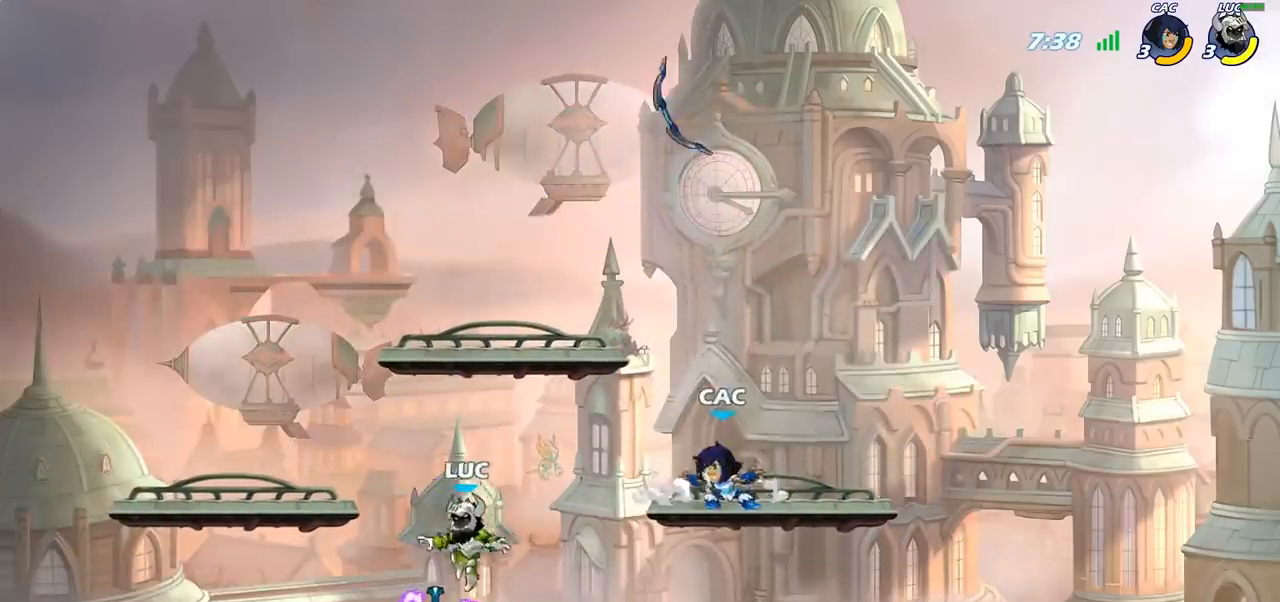
{"buttons": ["R2"], "left_stick": "up-right", "right_stick": "center", "events": [[67, "R1", "down"], [183, "R1", "up"], [217, "left_stick", "up-right"], [450, "R2", "down"]]}
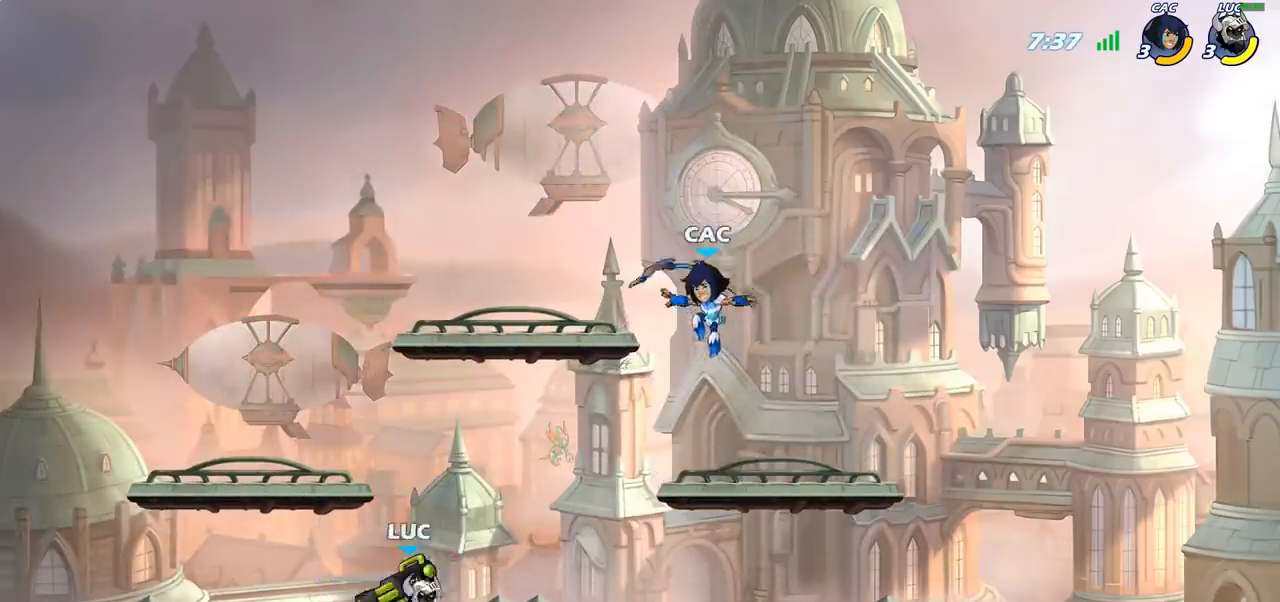
{"buttons": [], "left_stick": "left", "right_stick": "center", "events": [[83, "R2", "up"], [133, "CROSS", "down"], [133, "left_stick", "center"], [200, "SQUARE", "down"], [267, "CROSS", "up"], [267, "SQUARE", "up"], [333, "left_stick", "left"]]}
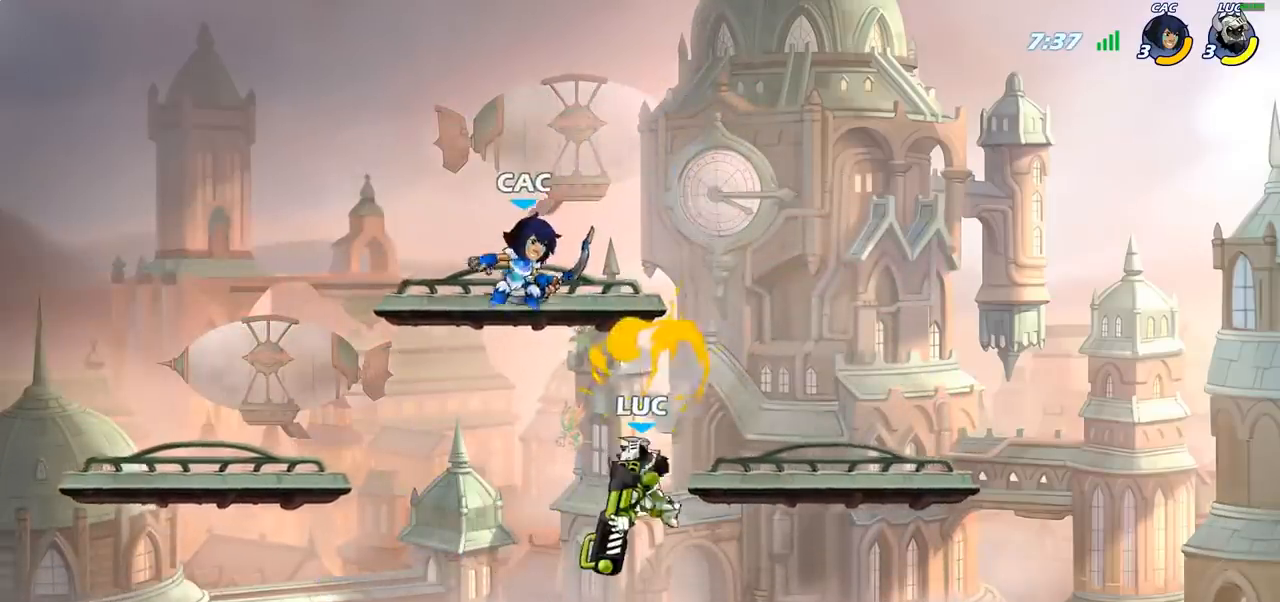
{"buttons": ["SQUARE"], "left_stick": "center", "right_stick": "center", "events": [[117, "left_stick", "right"], [433, "SQUARE", "down"], [433, "left_stick", "center"]]}
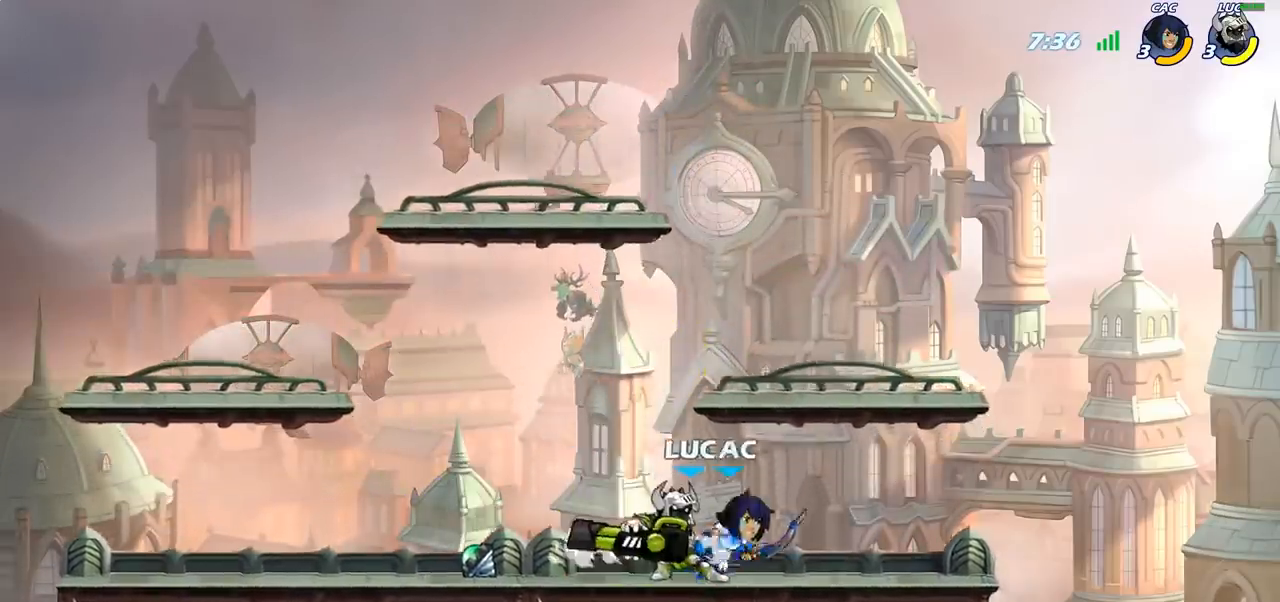
{"buttons": [], "left_stick": "center", "right_stick": "center", "events": [[17, "SQUARE", "up"], [100, "SQUARE", "down"], [200, "SQUARE", "up"], [383, "SQUARE", "down"], [483, "SQUARE", "up"]]}
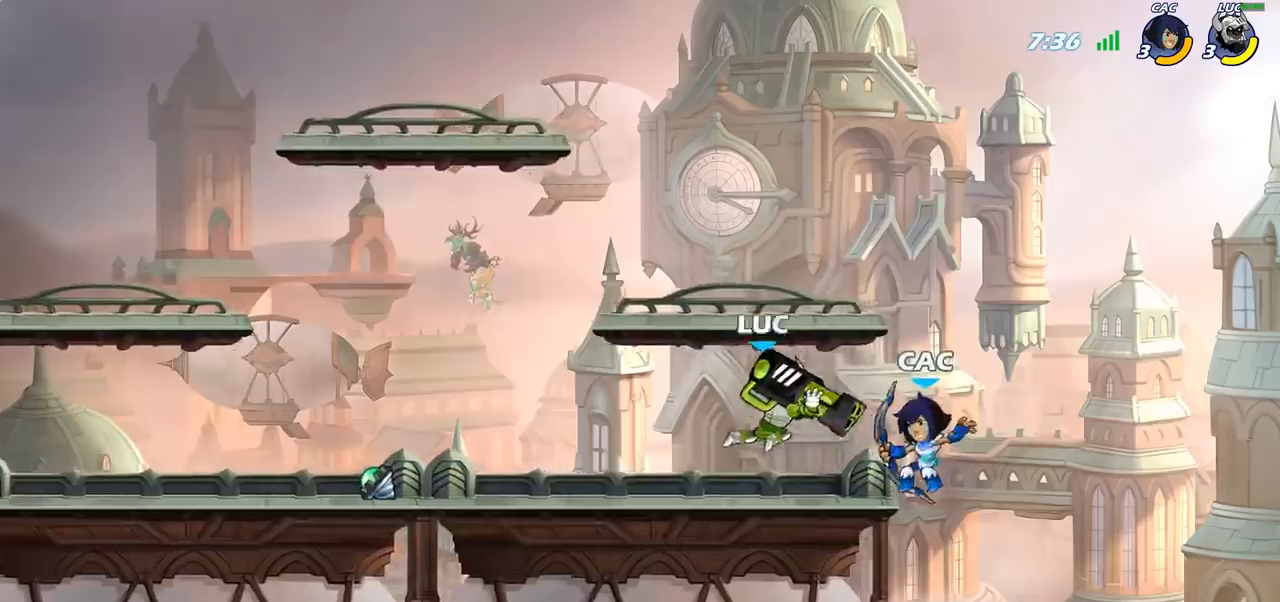
{"buttons": ["CIRCLE"], "left_stick": "down", "right_stick": "center", "events": [[133, "left_stick", "right"], [333, "left_stick", "down-right"], [433, "left_stick", "down"], [467, "CIRCLE", "down"]]}
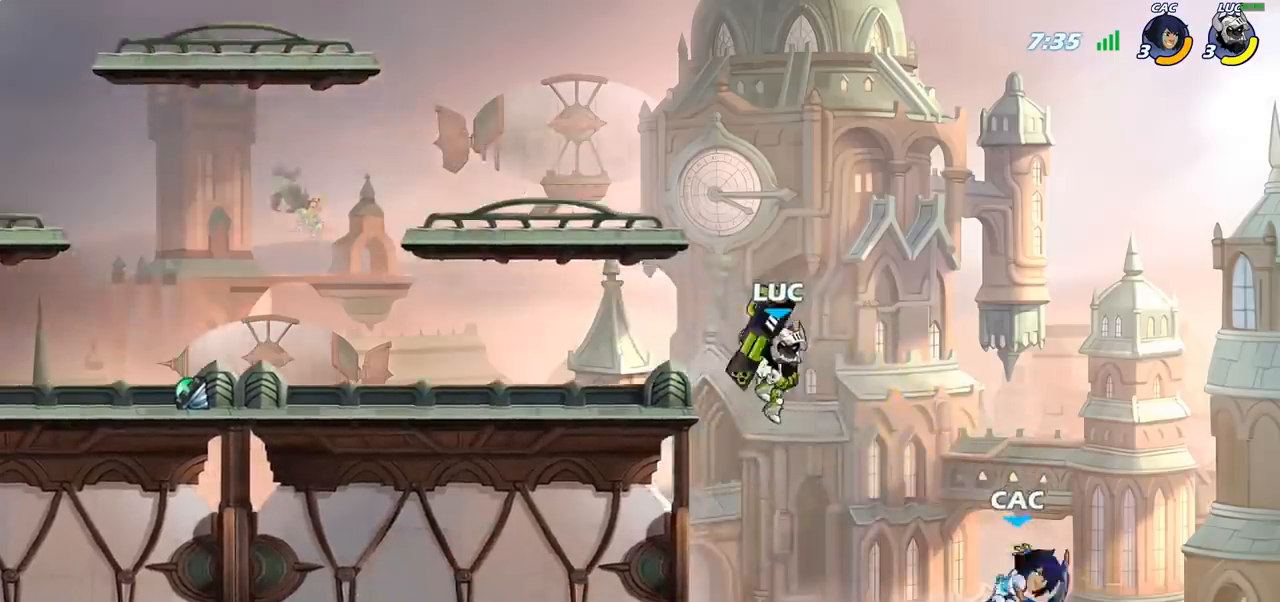
{"buttons": [], "left_stick": "center", "right_stick": "center", "events": [[367, "CIRCLE", "up"], [417, "left_stick", "center"]]}
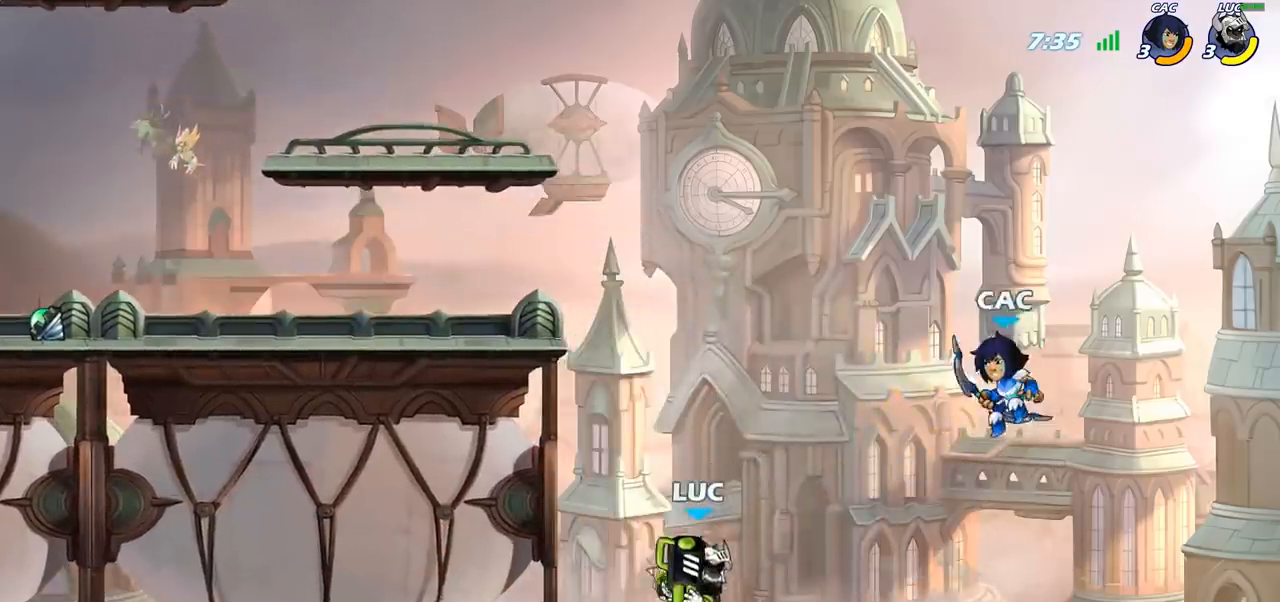
{"buttons": ["CROSS"], "left_stick": "up-left", "right_stick": "center", "events": [[200, "left_stick", "right"], [467, "CROSS", "down"], [483, "left_stick", "up-left"]]}
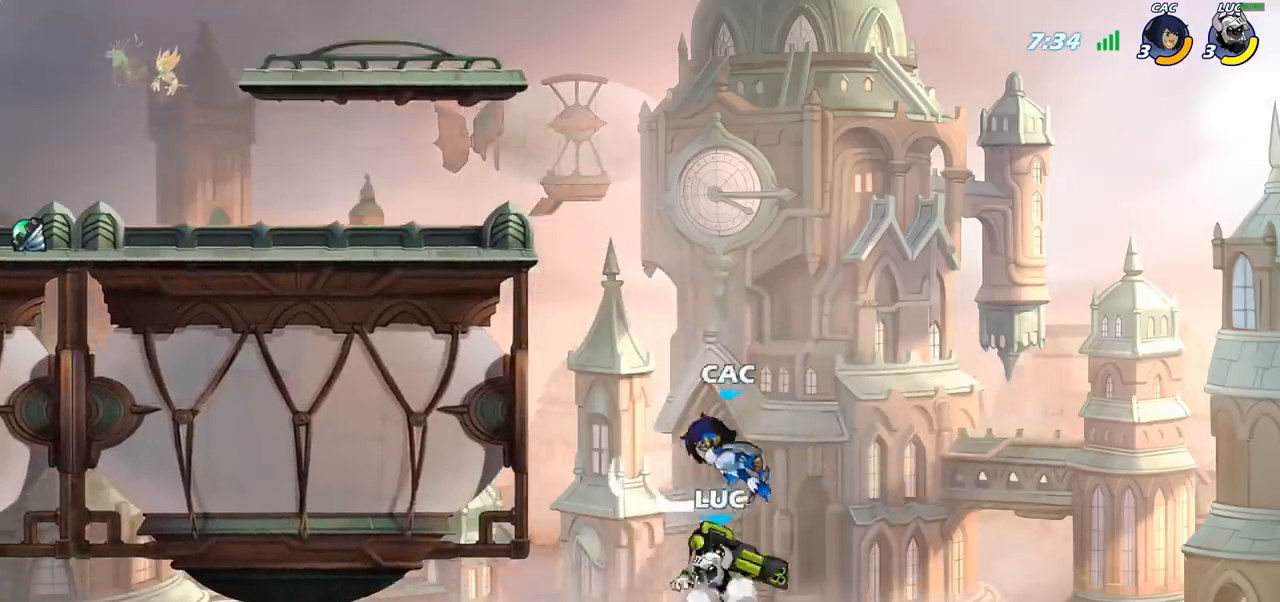
{"buttons": ["R2"], "left_stick": "up-left", "right_stick": "center", "events": [[133, "CROSS", "up"], [467, "R2", "down"]]}
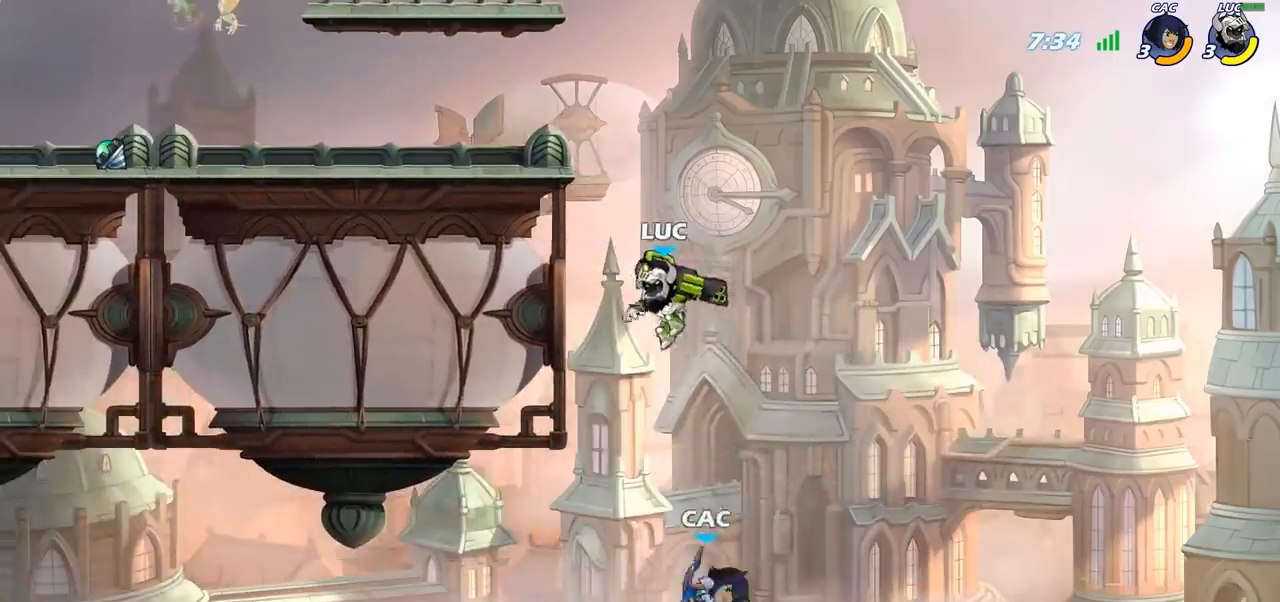
{"buttons": [], "left_stick": "left", "right_stick": "center", "events": [[250, "R2", "up"], [267, "left_stick", "right"], [283, "CROSS", "down"], [367, "left_stick", "up-left"], [417, "left_stick", "left"], [467, "CROSS", "up"]]}
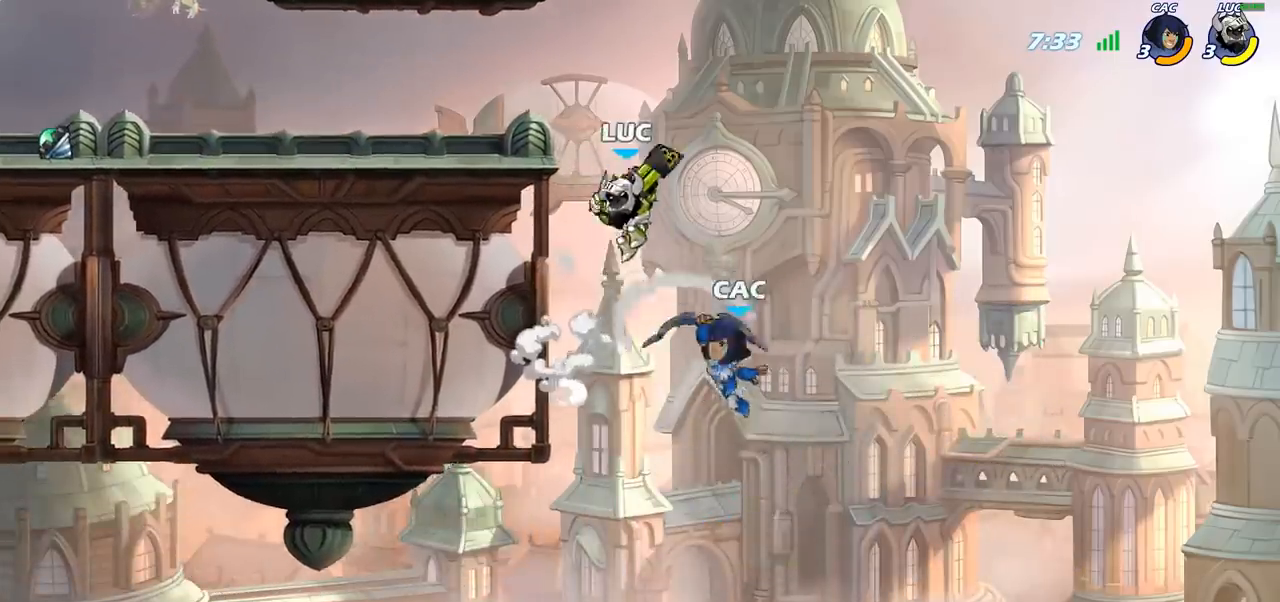
{"buttons": ["CIRCLE"], "left_stick": "down", "right_stick": "center", "events": [[67, "CROSS", "down"], [133, "CROSS", "up"], [200, "left_stick", "down-left"], [267, "CIRCLE", "down"], [383, "left_stick", "down"]]}
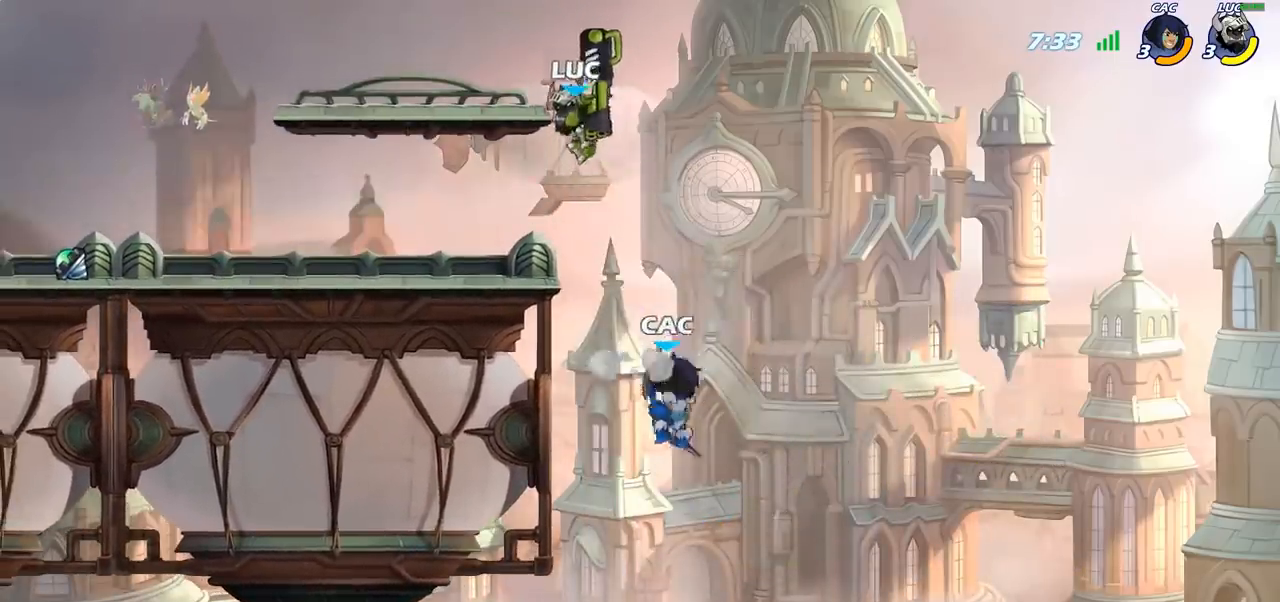
{"buttons": [], "left_stick": "left", "right_stick": "center", "events": [[217, "CIRCLE", "up"], [267, "left_stick", "center"], [450, "left_stick", "left"]]}
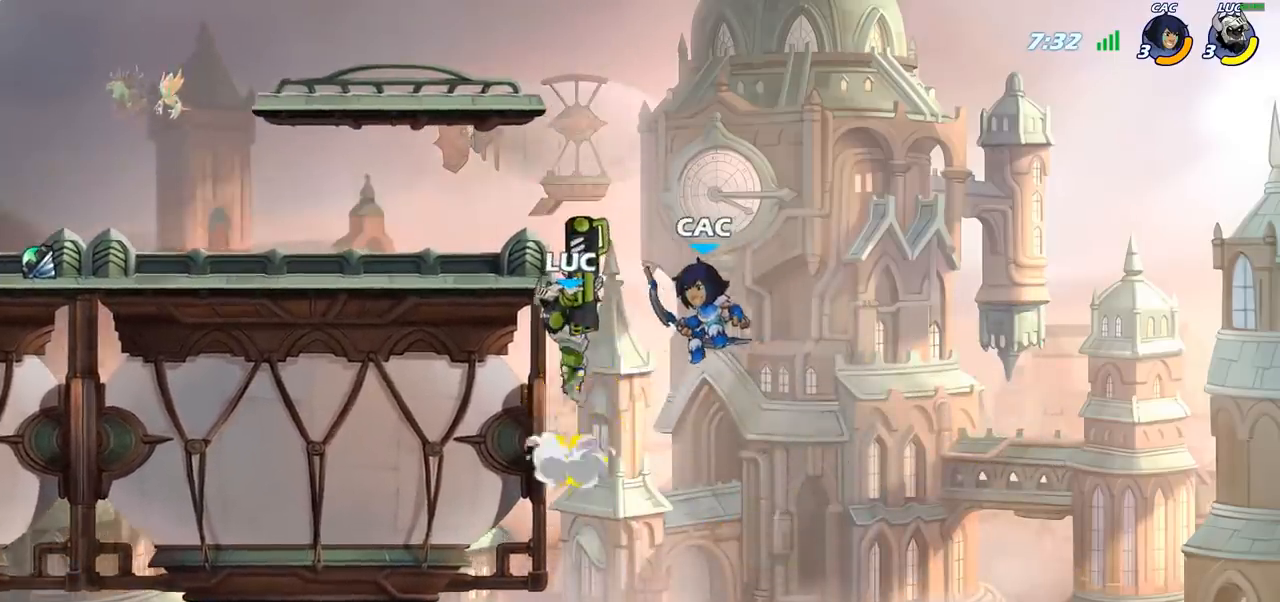
{"buttons": ["SQUARE"], "left_stick": "left", "right_stick": "center", "events": [[300, "CROSS", "down"], [317, "left_stick", "up-right"], [417, "CROSS", "up"], [417, "left_stick", "left"], [467, "SQUARE", "down"]]}
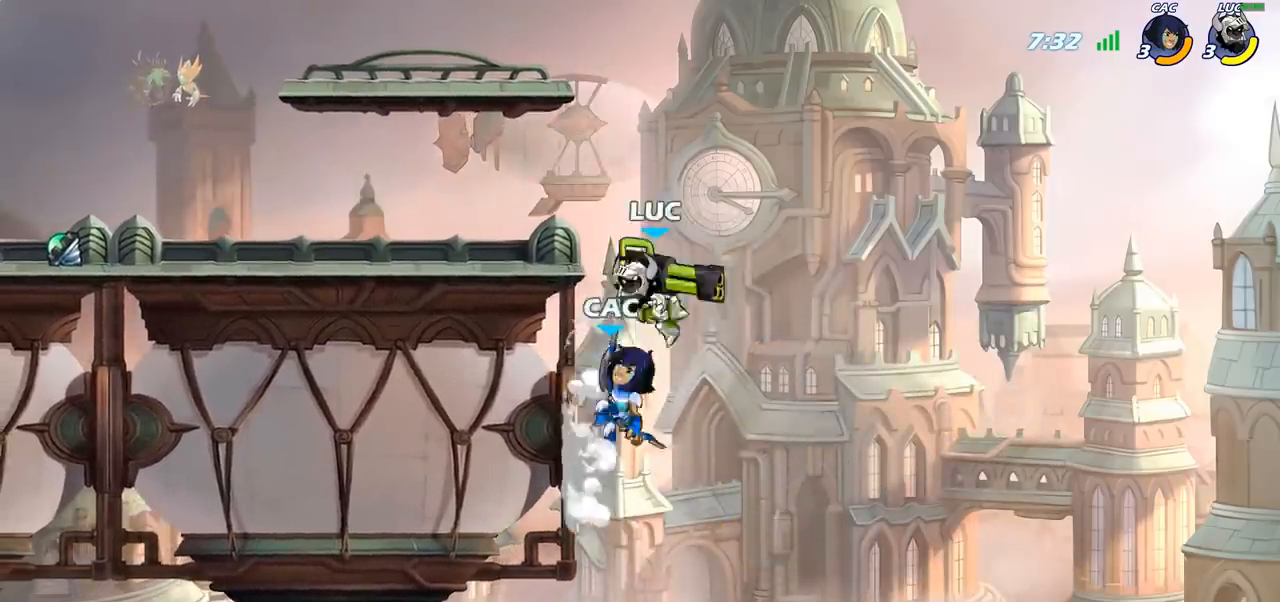
{"buttons": [], "left_stick": "center", "right_stick": "center", "events": [[33, "left_stick", "center"], [50, "SQUARE", "up"]]}
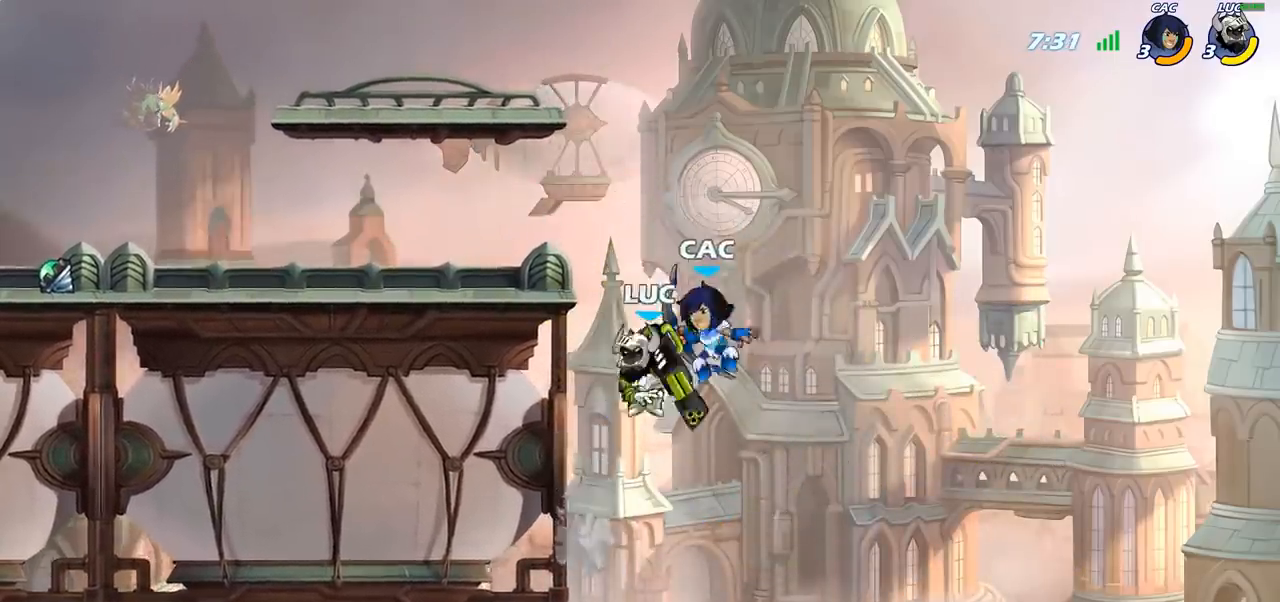
{"buttons": [], "left_stick": "center", "right_stick": "center", "events": [[100, "left_stick", "up-left"], [117, "CROSS", "down"], [200, "SQUARE", "down"], [200, "right_stick", "left"], [217, "CROSS", "up"], [250, "left_stick", "center"], [283, "SQUARE", "up"], [283, "right_stick", "center"]]}
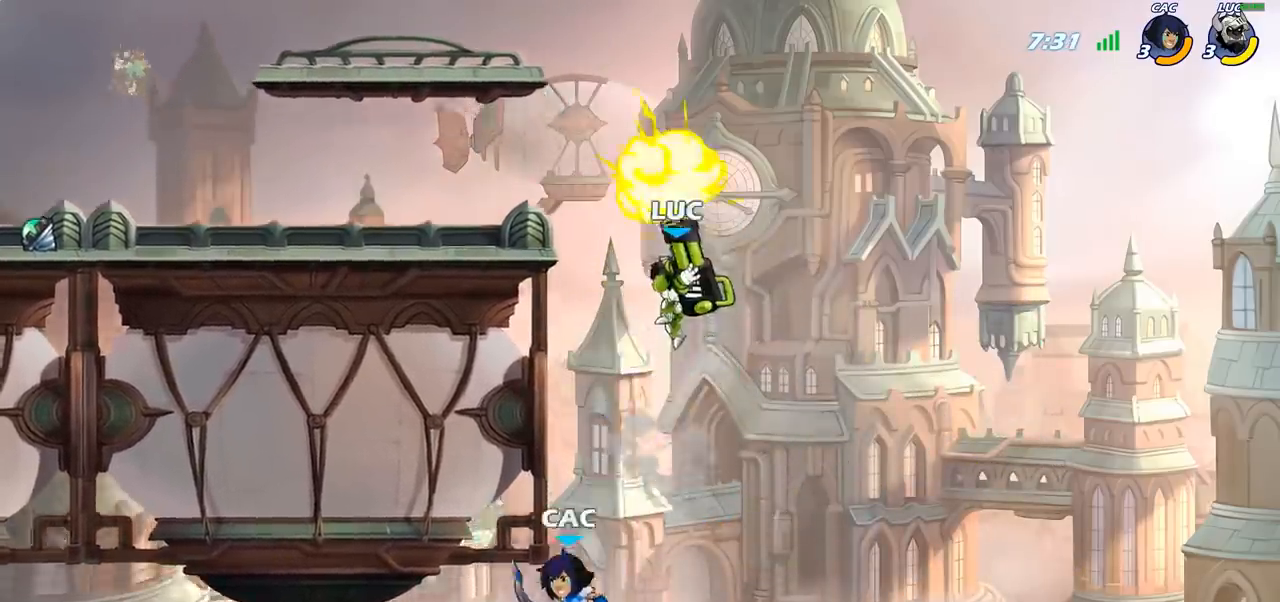
{"buttons": ["CROSS"], "left_stick": "left", "right_stick": "center", "events": [[33, "left_stick", "up-left"], [150, "left_stick", "center"], [383, "CROSS", "down"], [400, "left_stick", "left"]]}
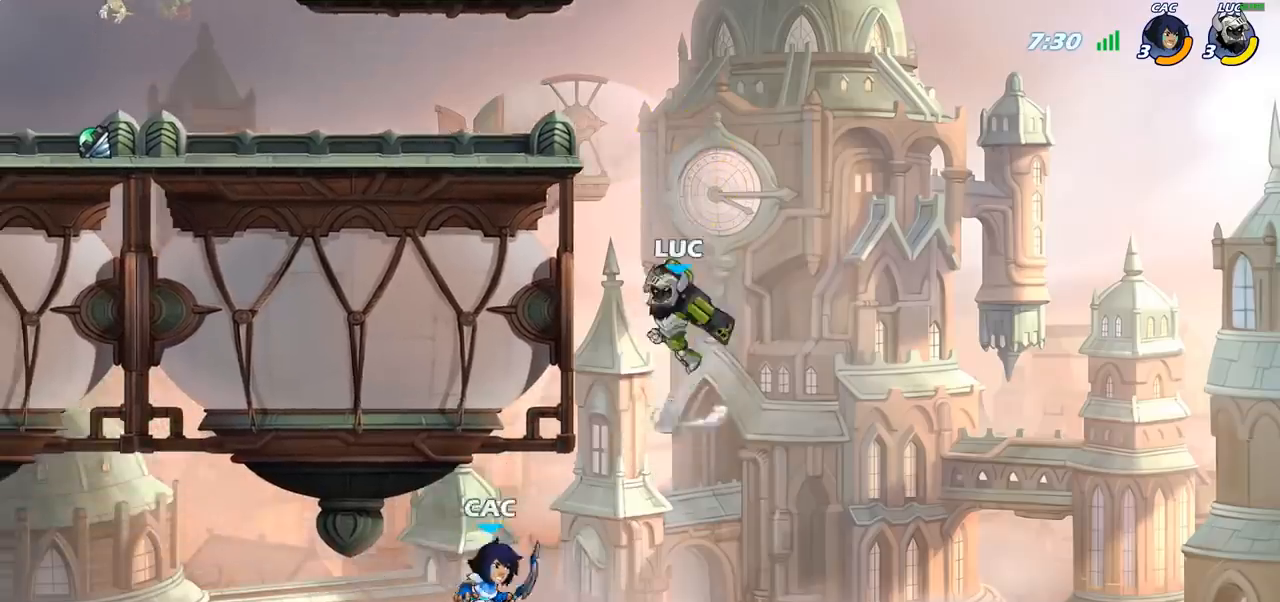
{"buttons": [], "left_stick": "up-left", "right_stick": "center", "events": [[33, "CROSS", "up"], [350, "left_stick", "up-right"], [500, "left_stick", "up-left"]]}
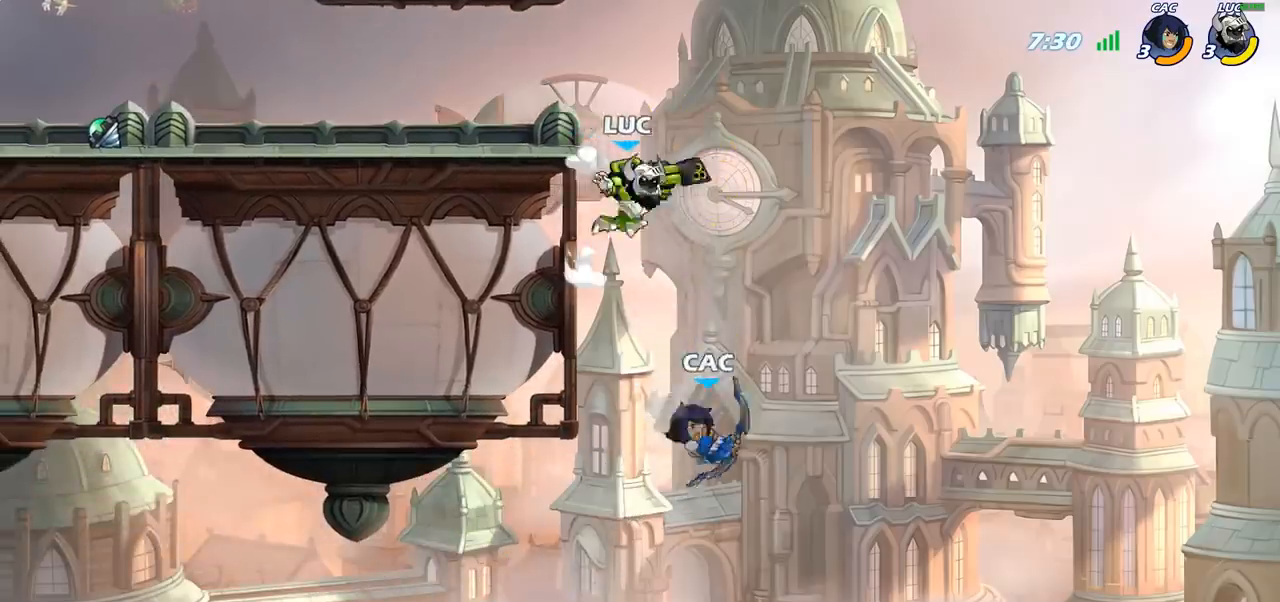
{"buttons": [], "left_stick": "center", "right_stick": "center", "events": [[50, "CROSS", "down"], [67, "CROSS", "up"], [183, "left_stick", "down"], [233, "left_stick", "center"], [250, "CROSS", "down"], [300, "CROSS", "up"]]}
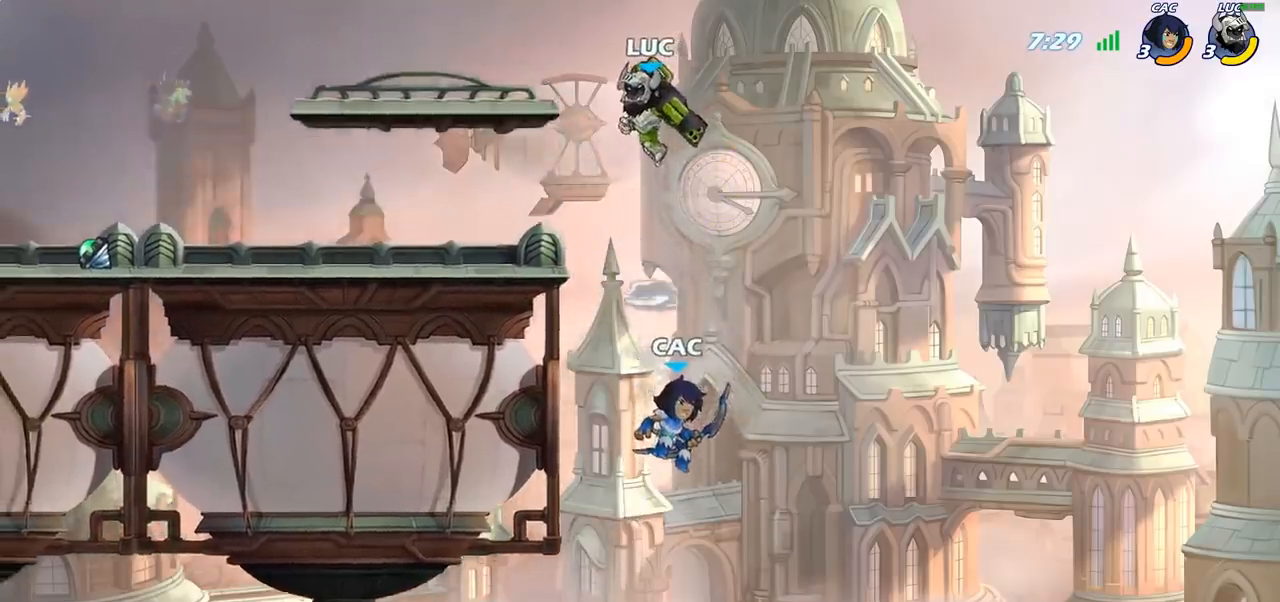
{"buttons": [], "left_stick": "left", "right_stick": "center", "events": [[483, "left_stick", "left"]]}
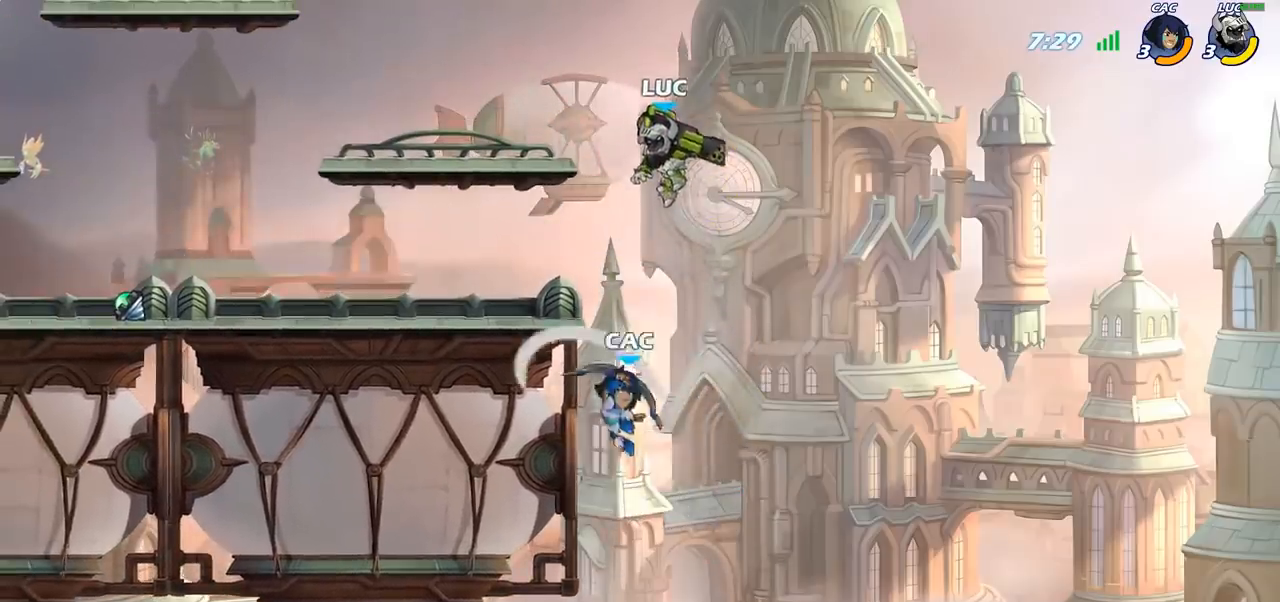
{"buttons": [], "left_stick": "left", "right_stick": "center", "events": [[67, "left_stick", "down-left"], [117, "SQUARE", "down"], [200, "SQUARE", "up"], [250, "left_stick", "center"], [367, "left_stick", "left"]]}
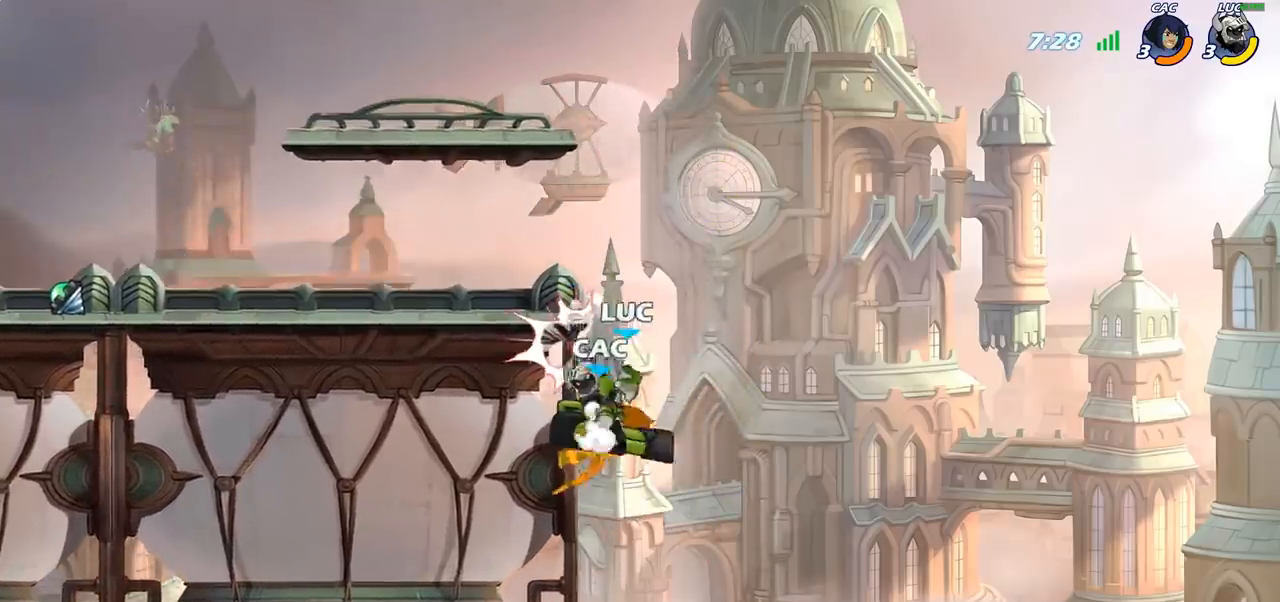
{"buttons": ["CROSS"], "left_stick": "left", "right_stick": "center", "events": [[233, "left_stick", "right"], [317, "left_stick", "down"], [400, "left_stick", "left"], [417, "CROSS", "down"]]}